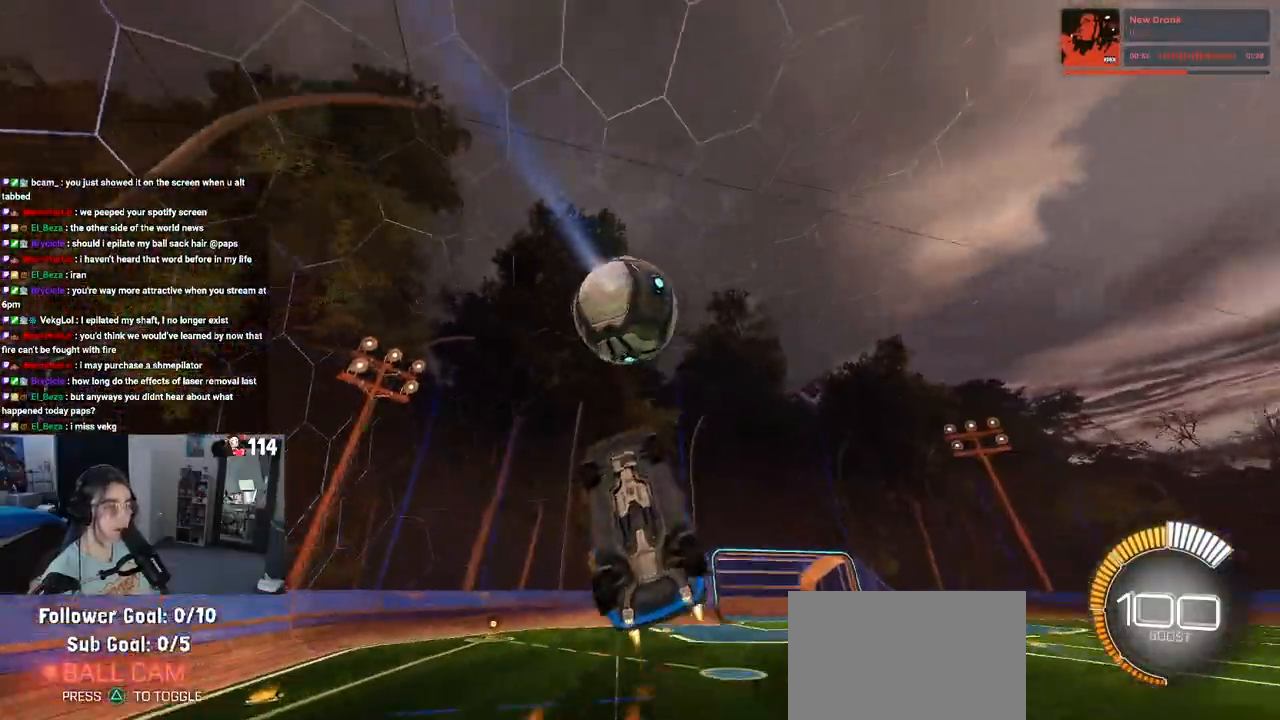
Gameplay with a controller (PlayStation layout); each line is a JSON object with the inputs held at the frame after it. "events" lists button and stick changes between this image and that frame as [ms after this image, input, new state], when the widget could be followed in between.
{"buttons": ["L1"], "left_stick": "left", "right_stick": "center", "events": [[83, "left_stick", "center"], [317, "left_stick", "left"], [367, "R1", "up"], [400, "R2", "up"]]}
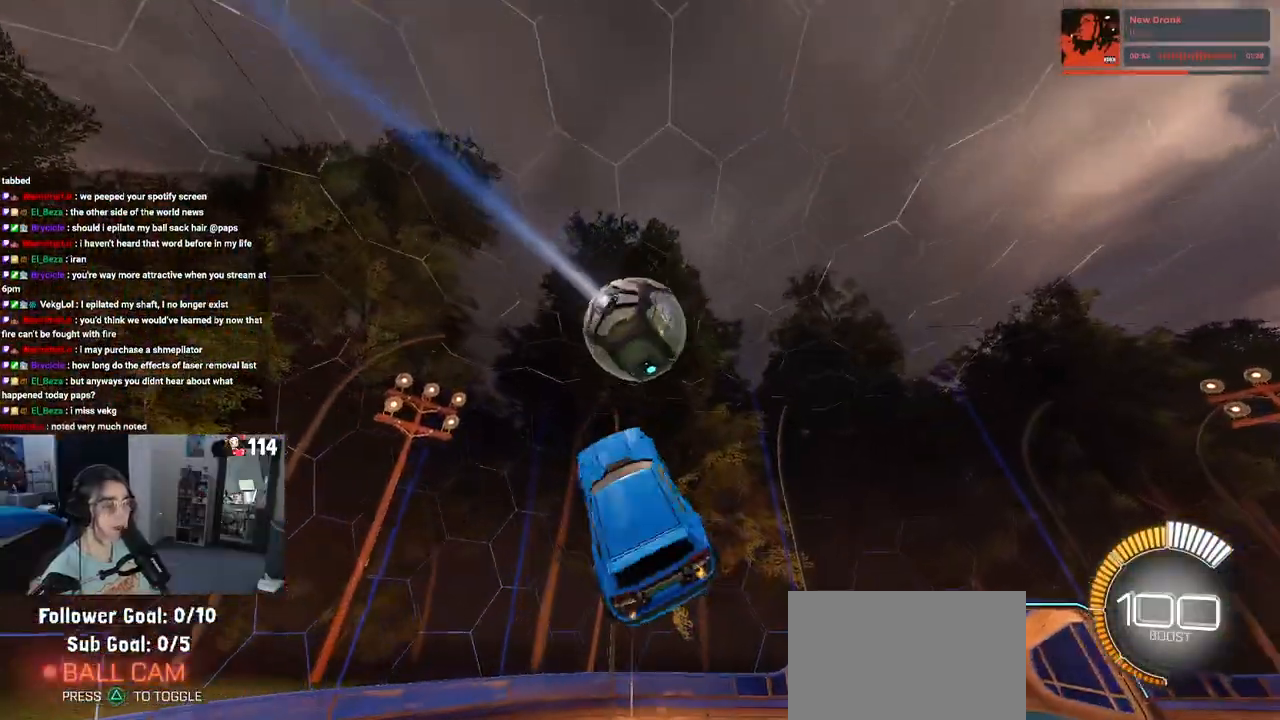
{"buttons": [], "left_stick": "center", "right_stick": "center", "events": [[167, "L1", "up"], [167, "left_stick", "down-left"], [350, "left_stick", "center"]]}
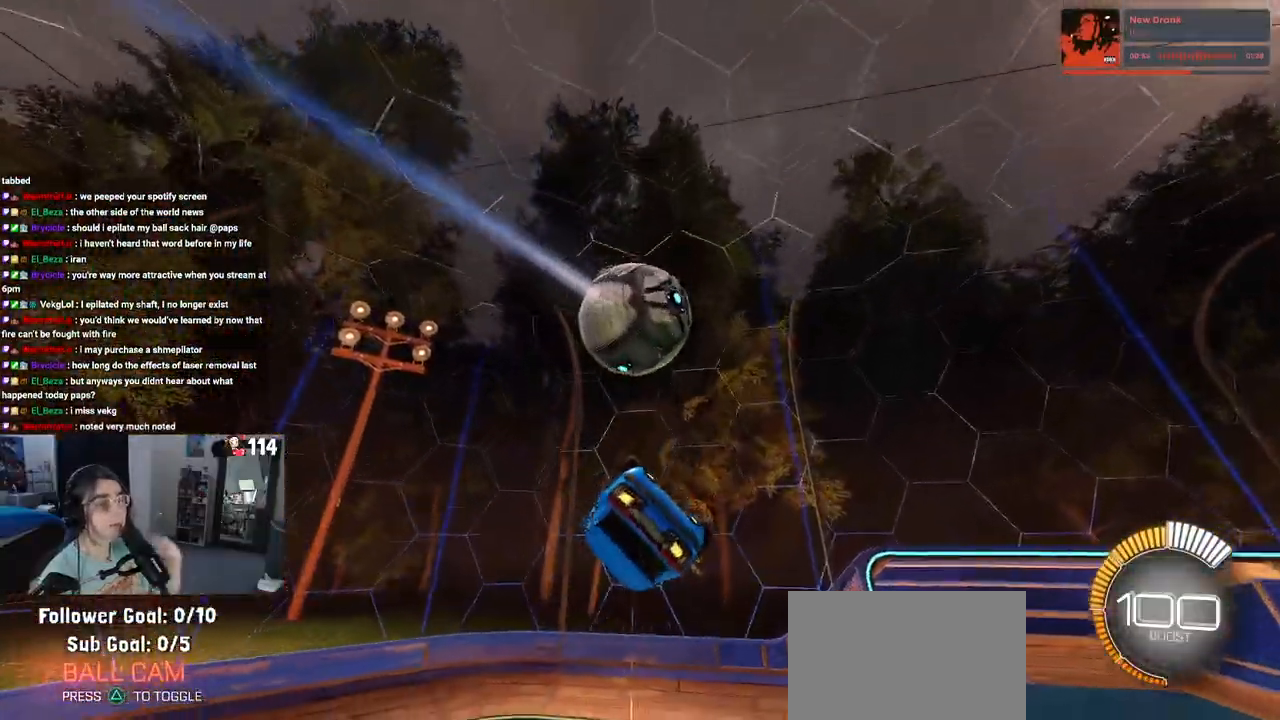
{"buttons": [], "left_stick": "center", "right_stick": "center", "events": [[133, "left_stick", "left"], [267, "left_stick", "down"], [450, "left_stick", "center"]]}
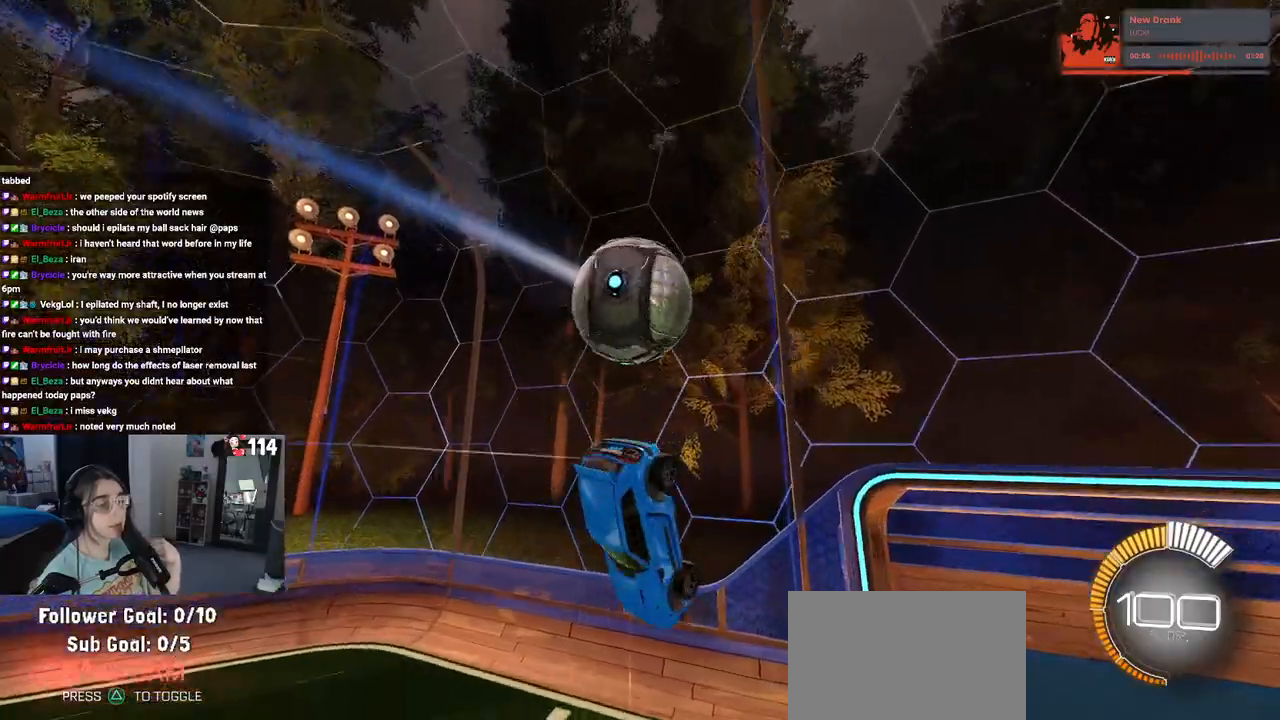
{"buttons": [], "left_stick": "left", "right_stick": "center", "events": [[383, "left_stick", "left"]]}
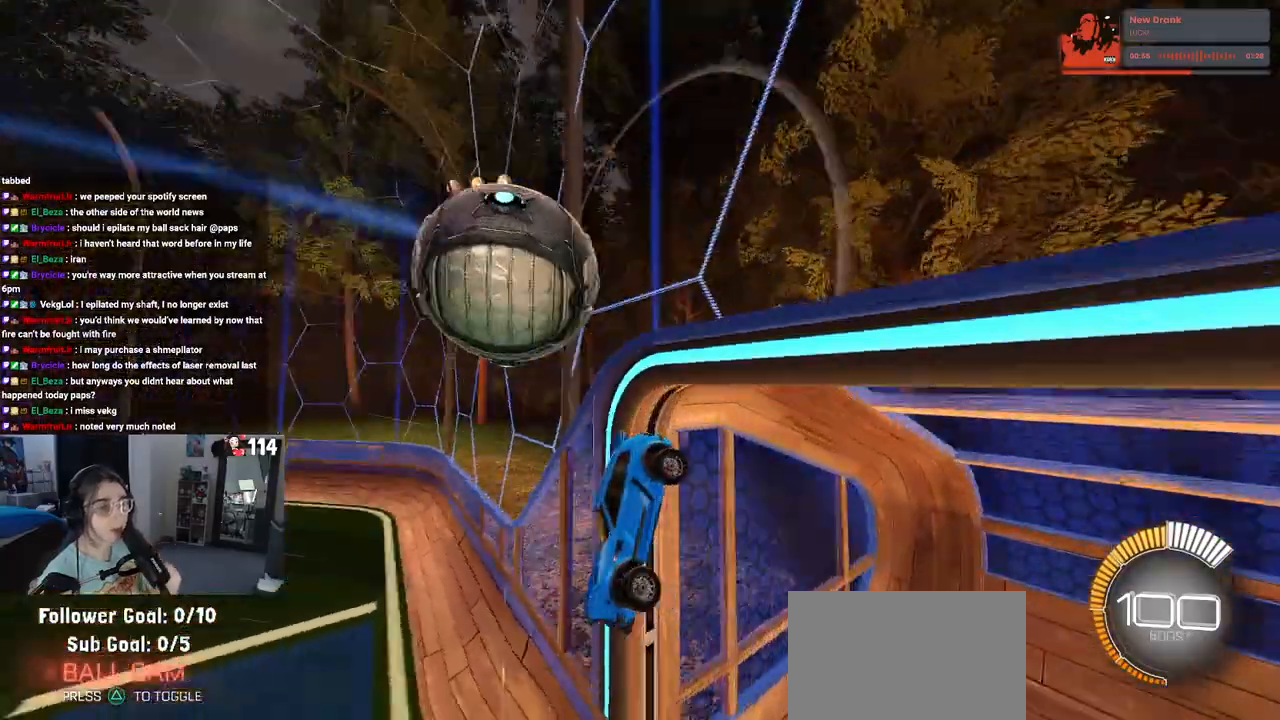
{"buttons": [], "left_stick": "center", "right_stick": "center", "events": [[50, "left_stick", "center"]]}
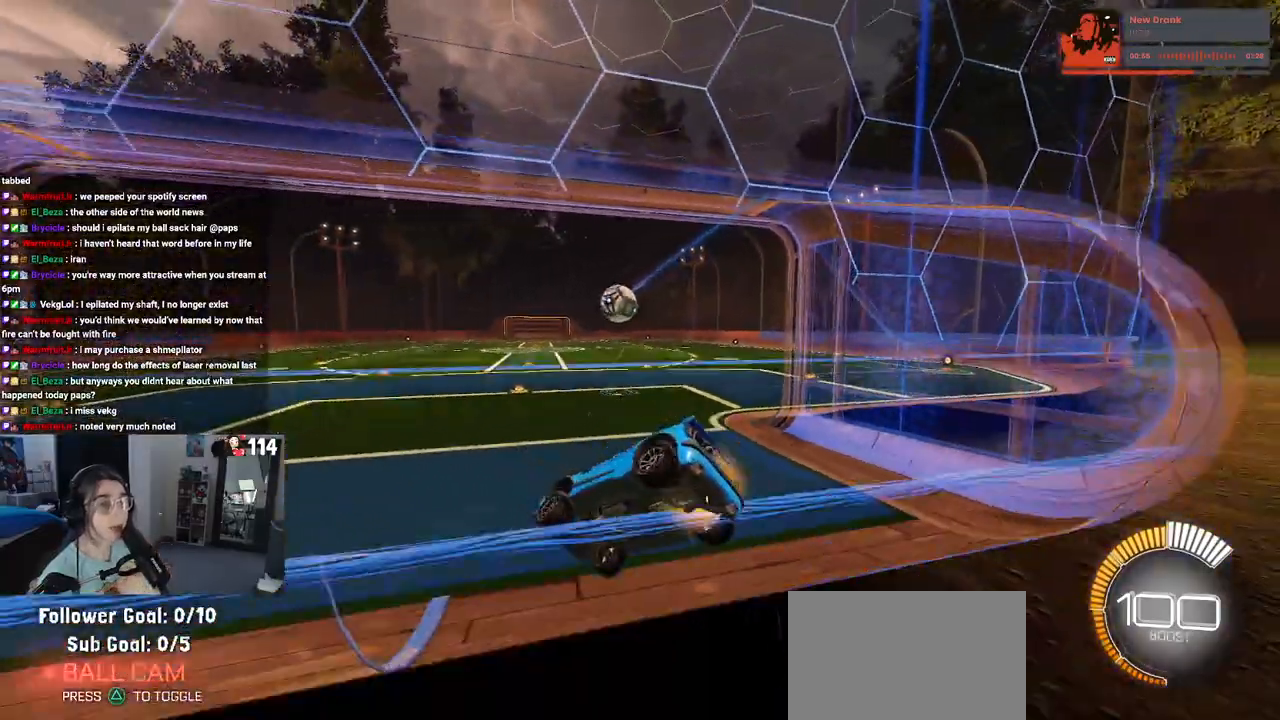
{"buttons": [], "left_stick": "center", "right_stick": "center", "events": []}
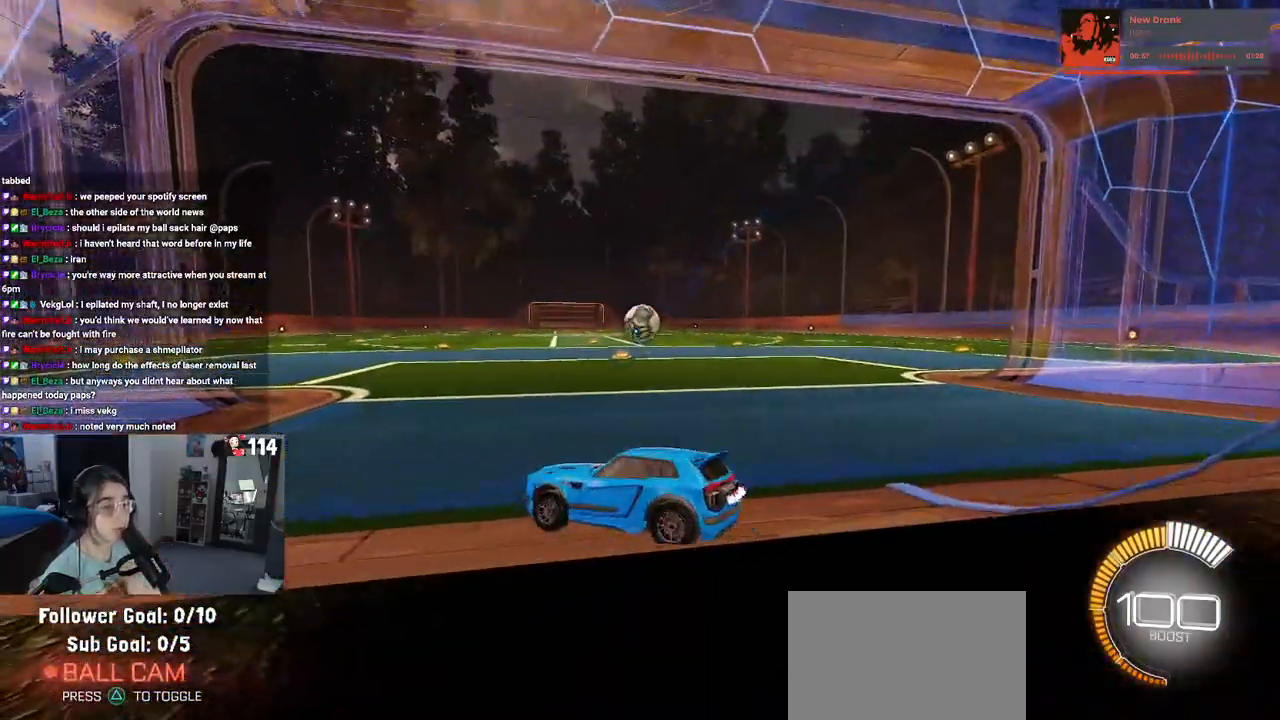
{"buttons": [], "left_stick": "down-right", "right_stick": "center", "events": [[400, "left_stick", "down-right"]]}
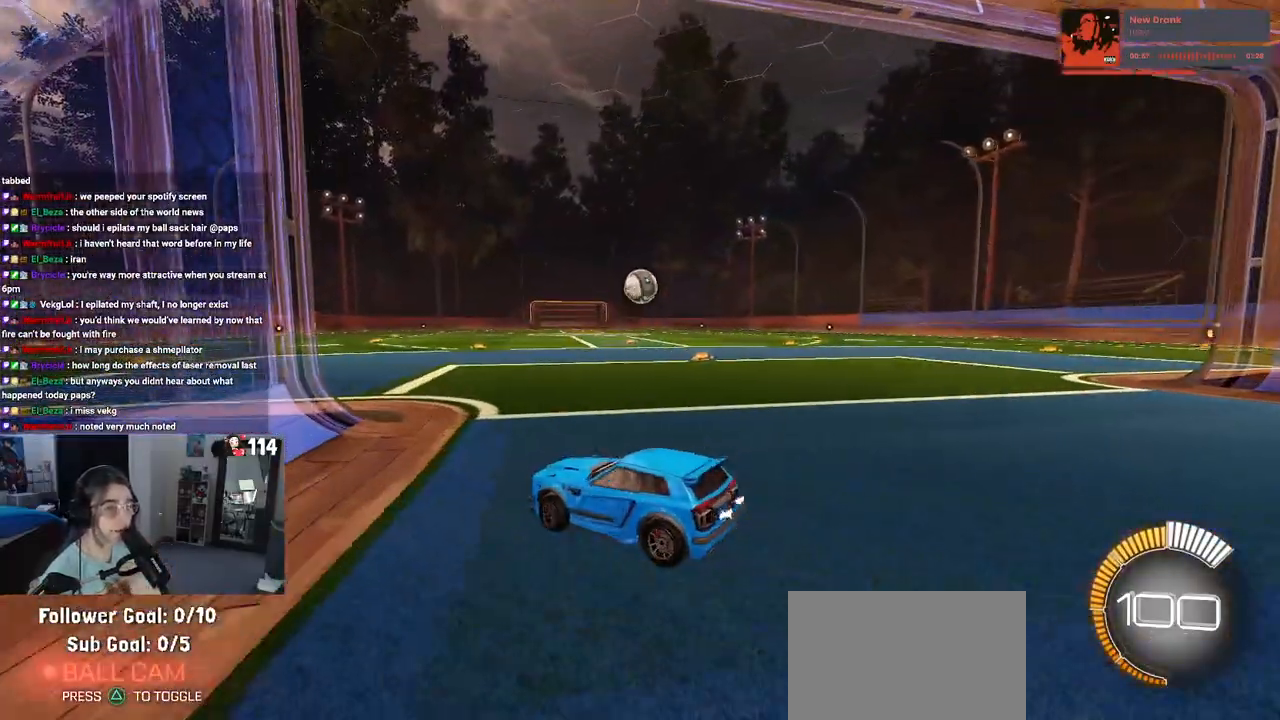
{"buttons": [], "left_stick": "center", "right_stick": "center", "events": [[150, "left_stick", "center"]]}
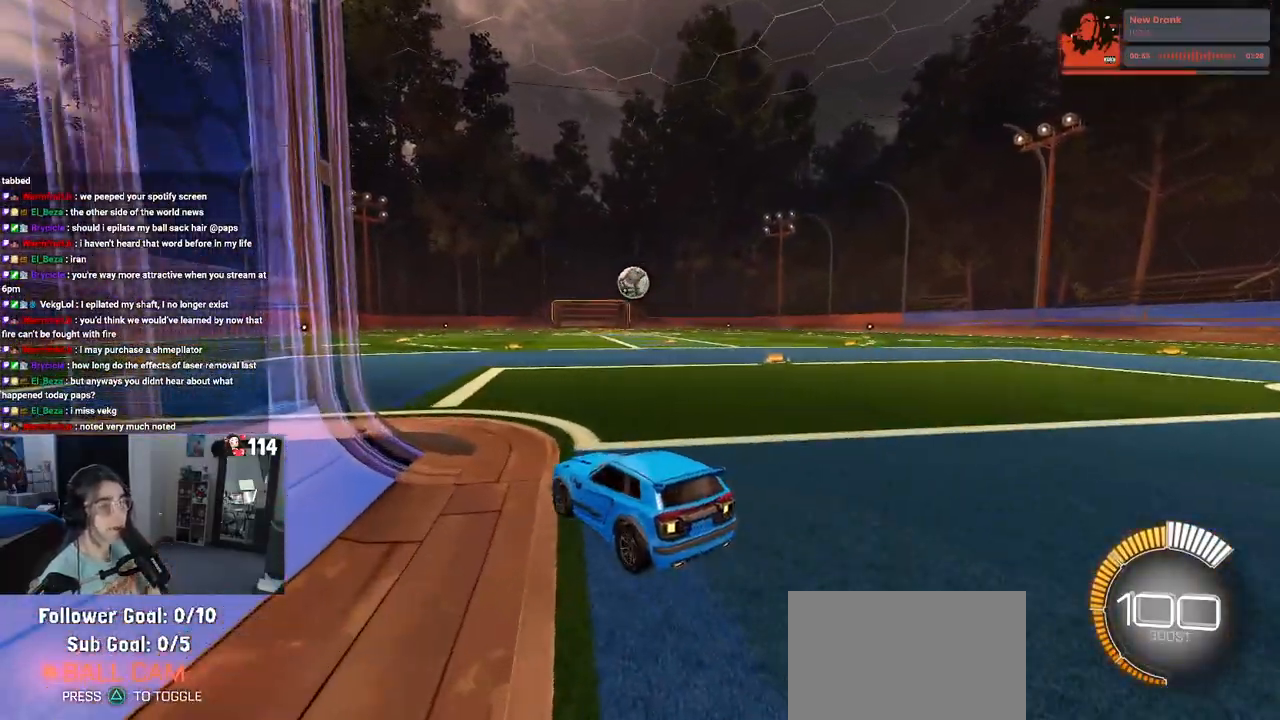
{"buttons": [], "left_stick": "center", "right_stick": "center", "events": []}
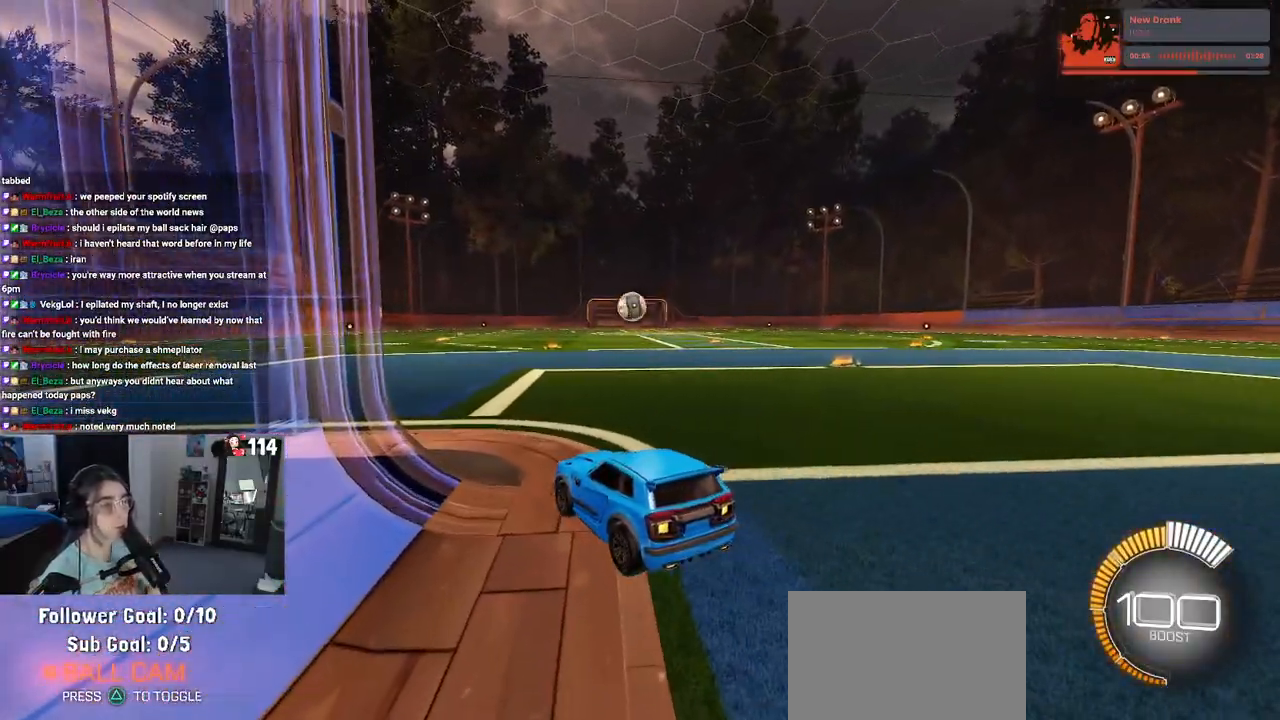
{"buttons": ["R2"], "left_stick": "center", "right_stick": "center", "events": [[467, "R2", "down"]]}
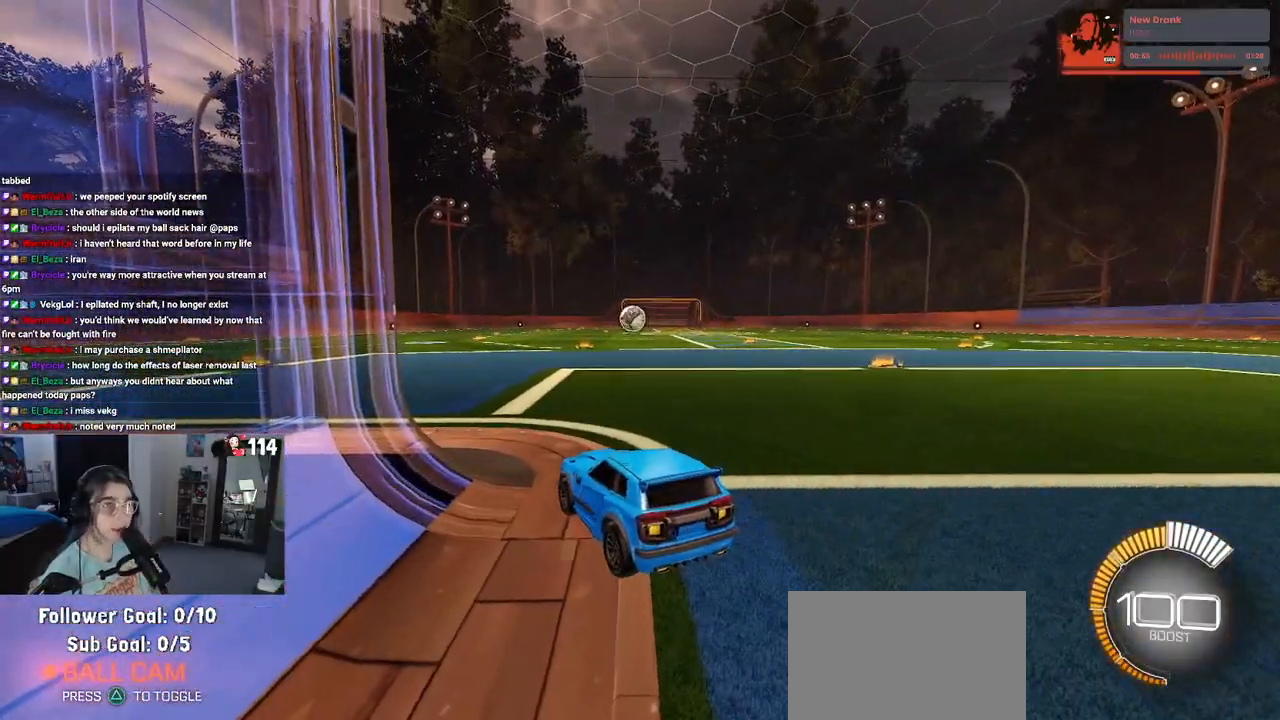
{"buttons": ["R2"], "left_stick": "center", "right_stick": "center", "events": []}
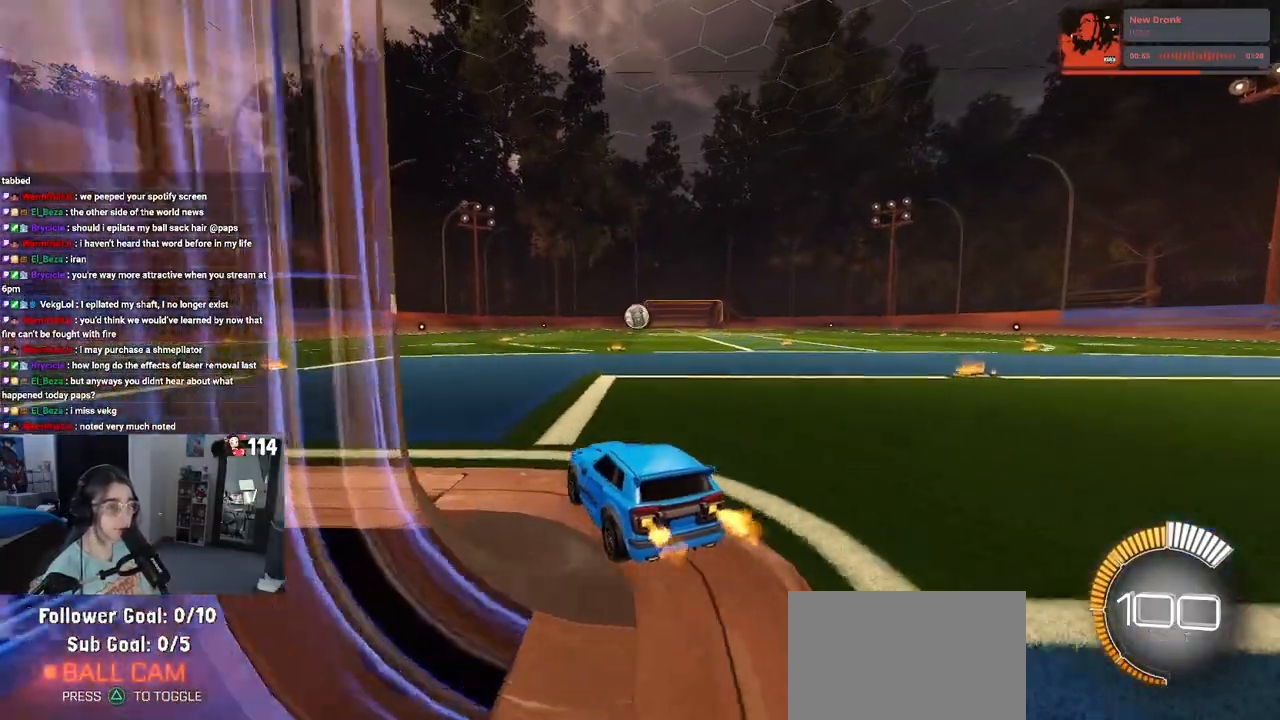
{"buttons": ["R2"], "left_stick": "center", "right_stick": "center", "events": [[50, "left_stick", "right"], [217, "left_stick", "center"]]}
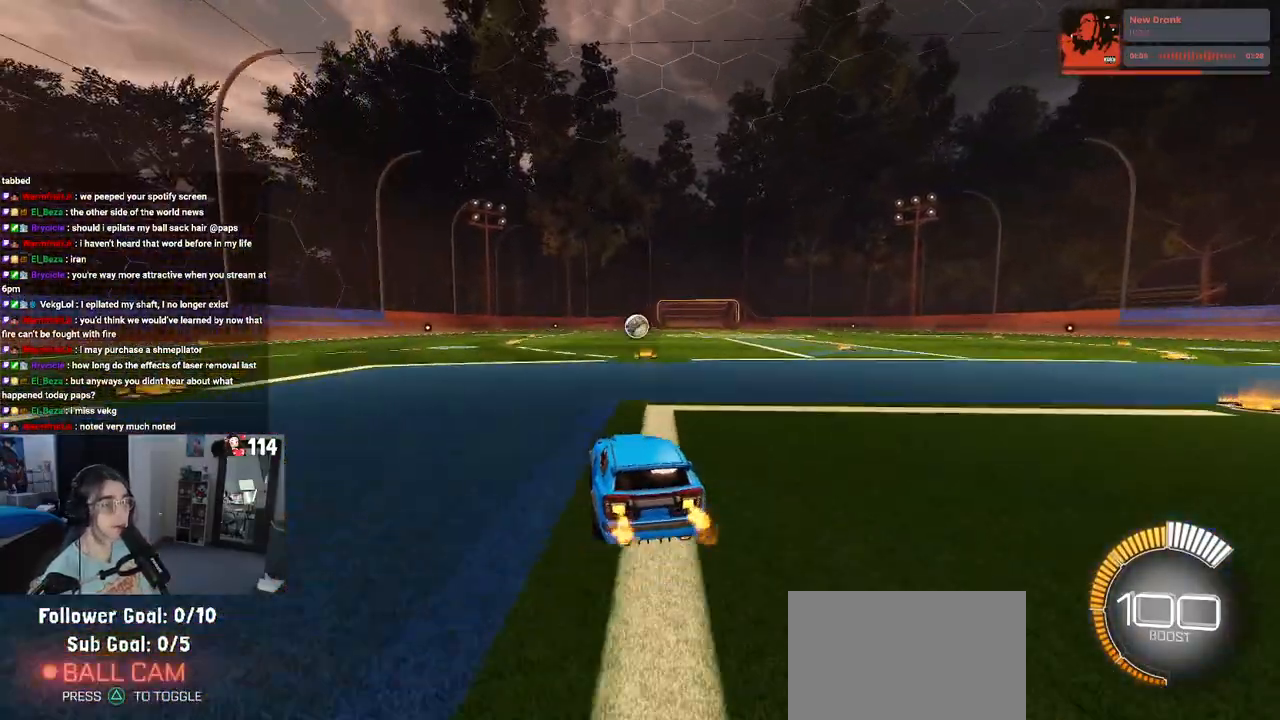
{"buttons": ["R2"], "left_stick": "center", "right_stick": "center", "events": []}
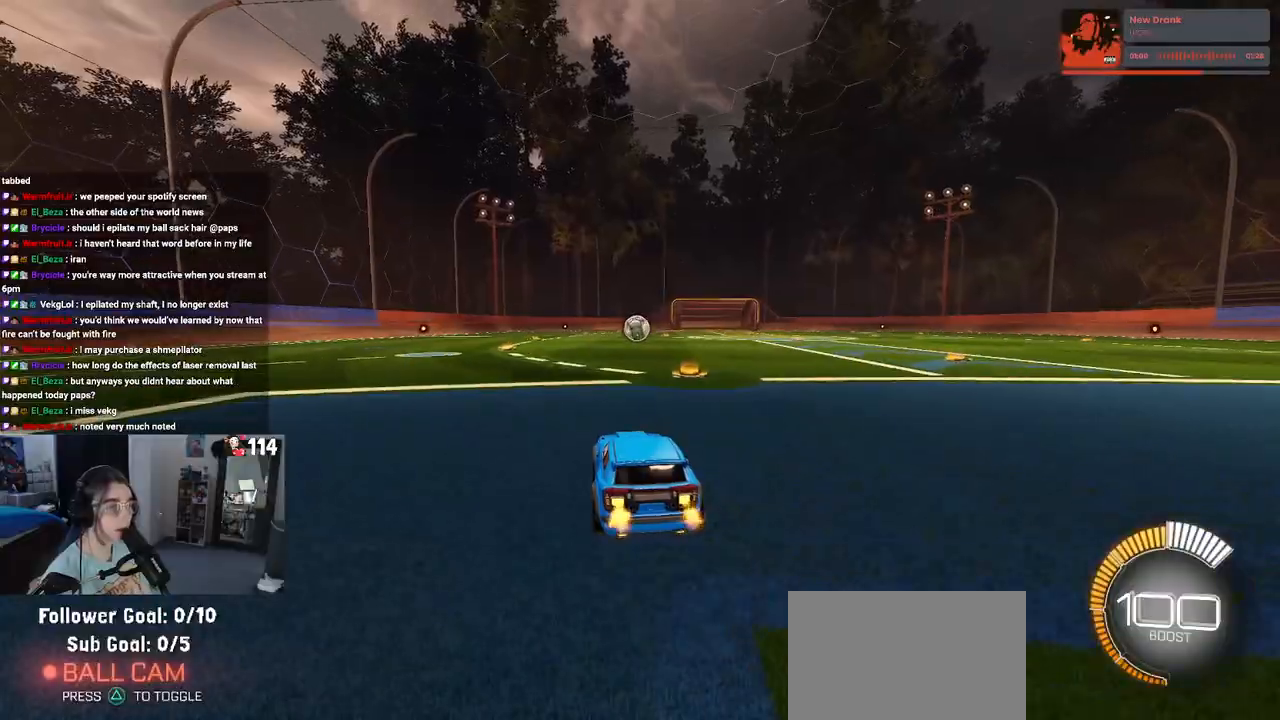
{"buttons": ["R2"], "left_stick": "center", "right_stick": "center", "events": []}
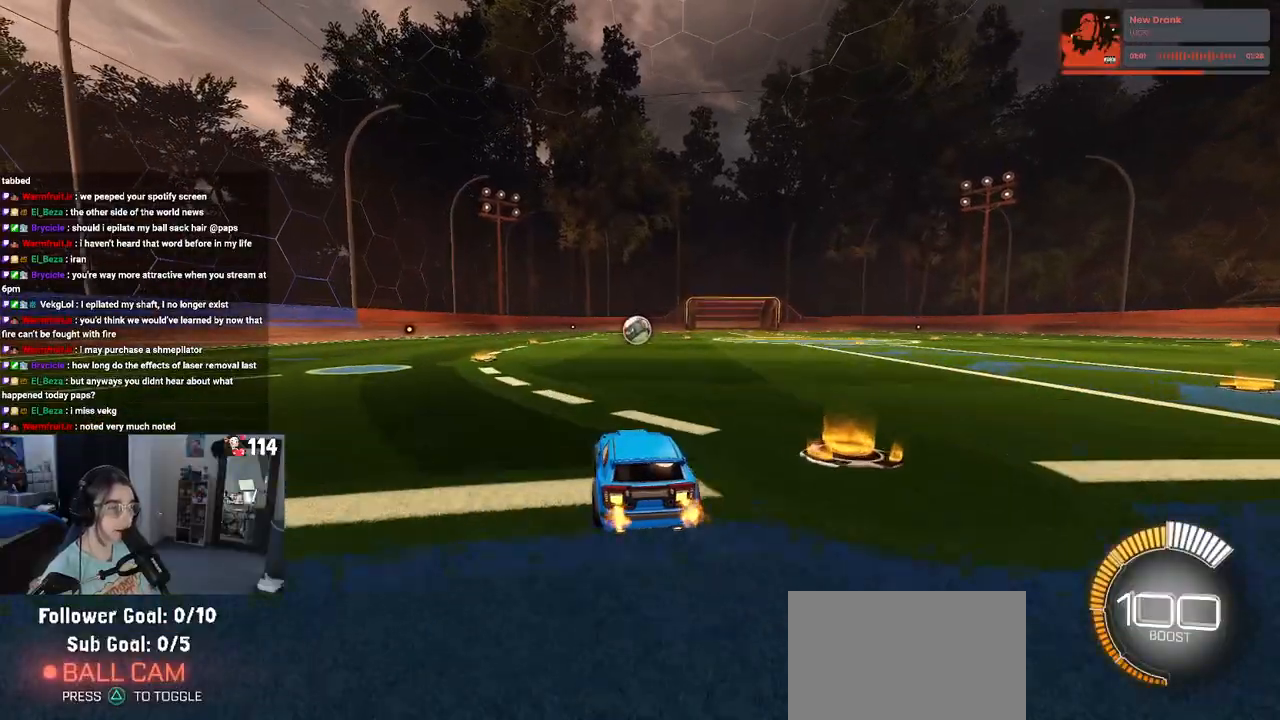
{"buttons": ["R2"], "left_stick": "center", "right_stick": "center", "events": []}
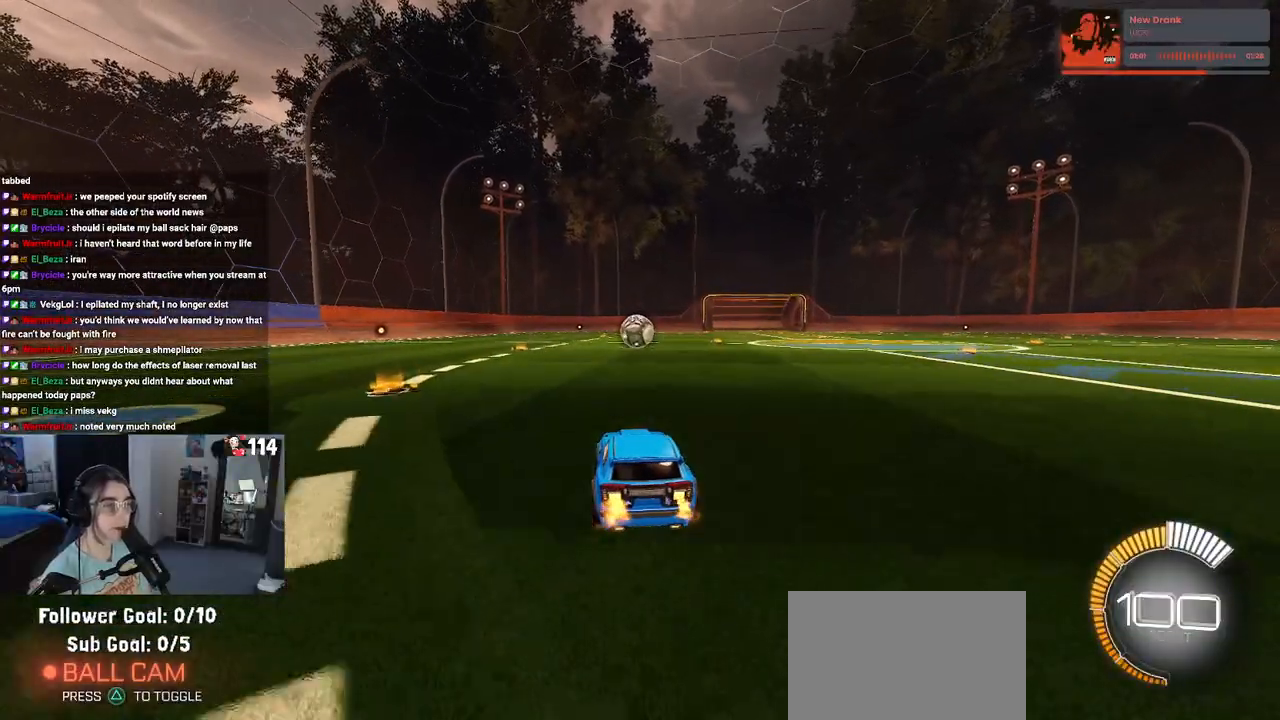
{"buttons": [], "left_stick": "center", "right_stick": "center", "events": [[150, "R2", "up"]]}
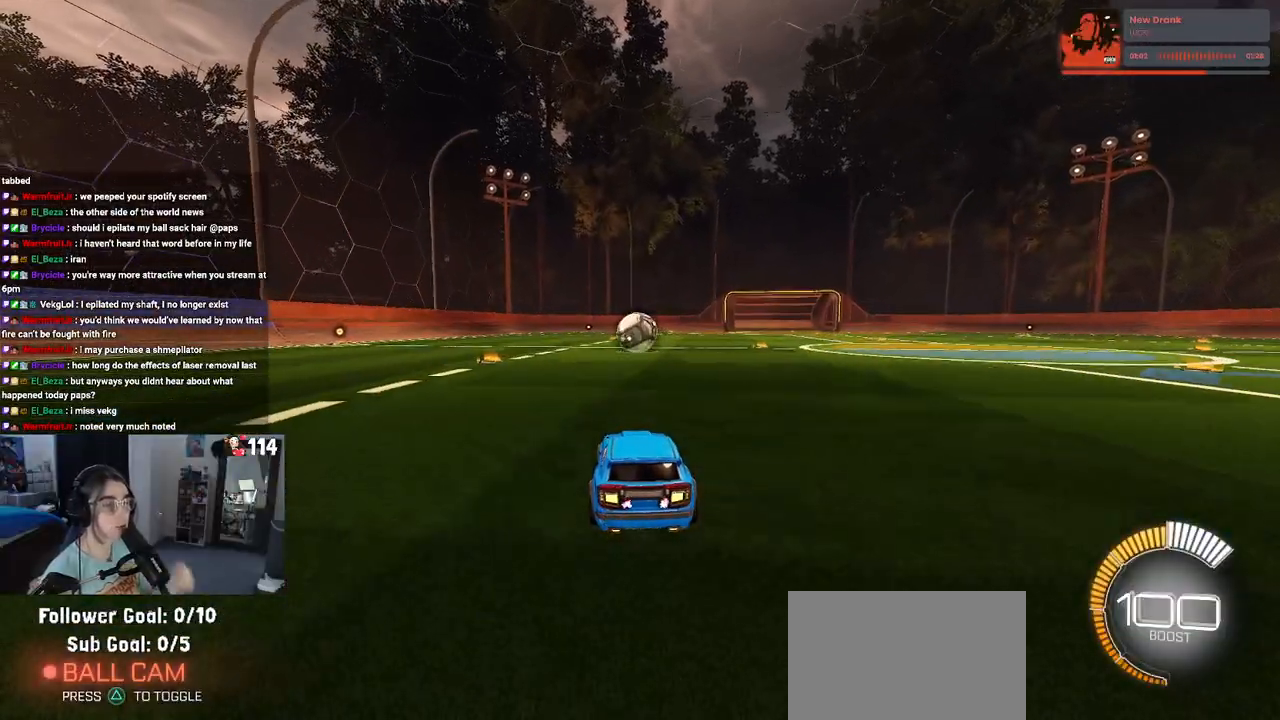
{"buttons": [], "left_stick": "center", "right_stick": "center", "events": []}
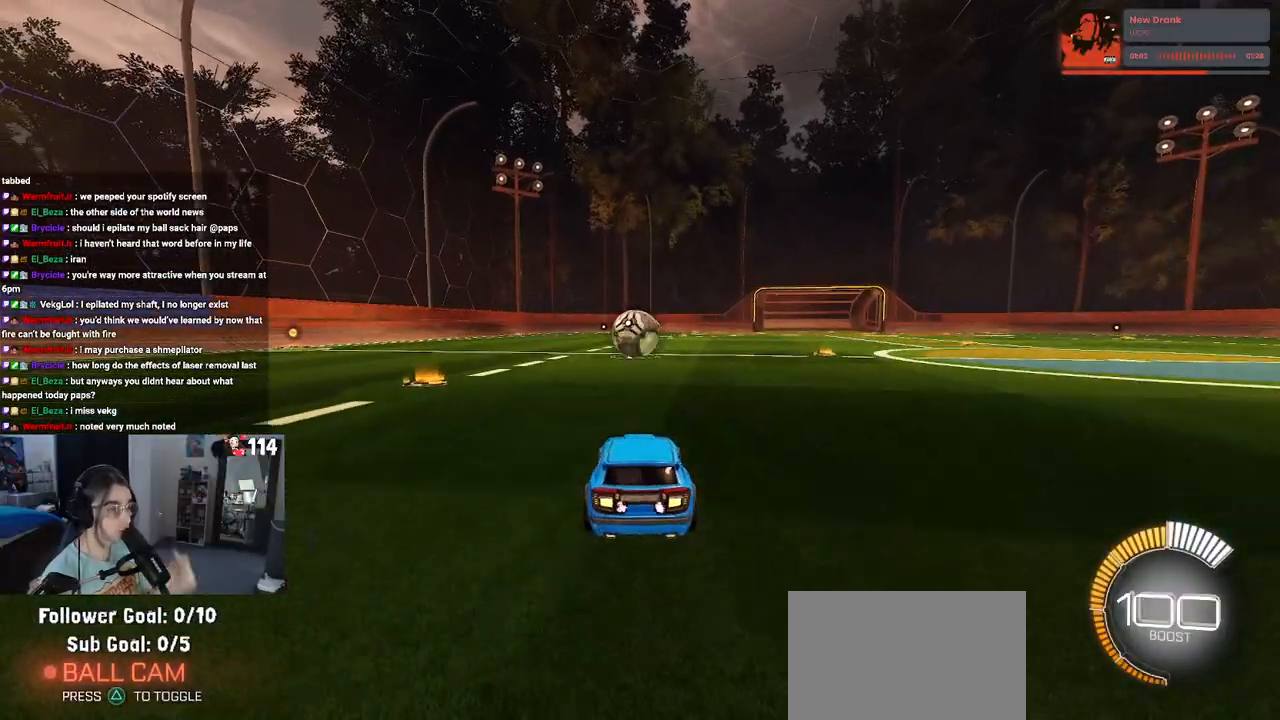
{"buttons": ["R2"], "left_stick": "center", "right_stick": "center", "events": [[367, "R2", "down"]]}
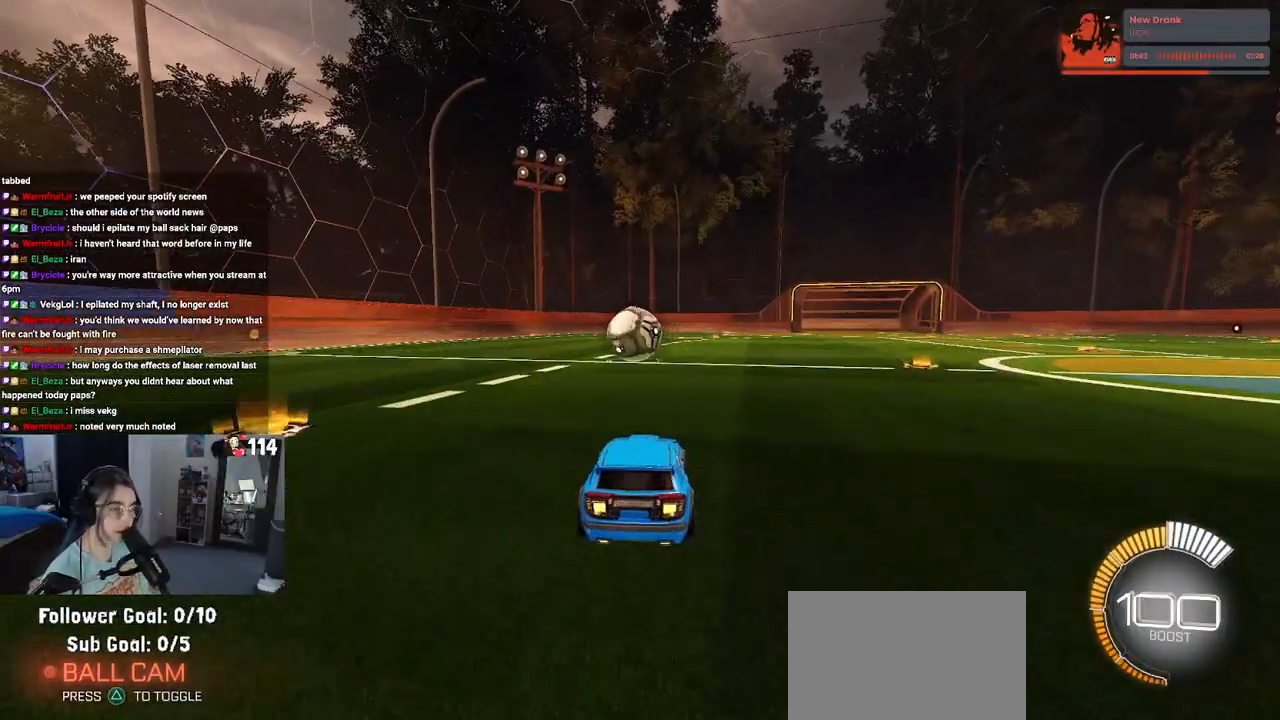
{"buttons": ["R2"], "left_stick": "left", "right_stick": "center", "events": [[467, "left_stick", "left"]]}
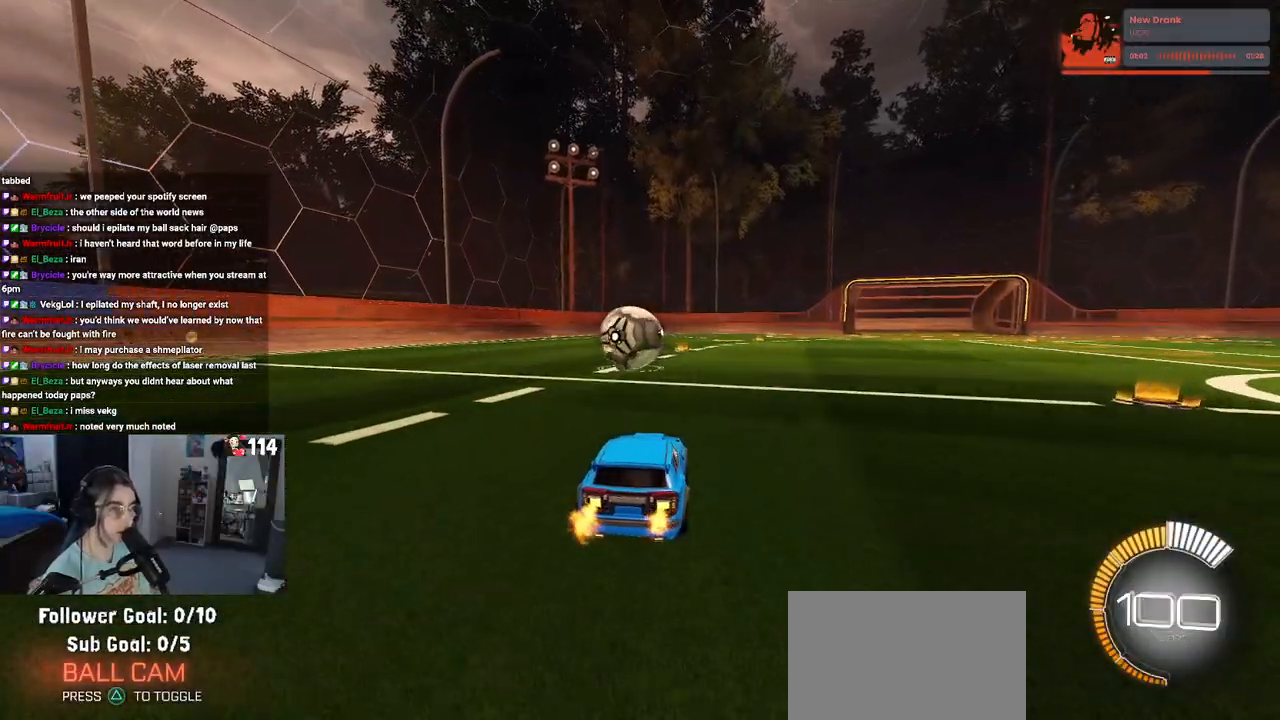
{"buttons": ["R2"], "left_stick": "center", "right_stick": "center", "events": [[167, "left_stick", "center"]]}
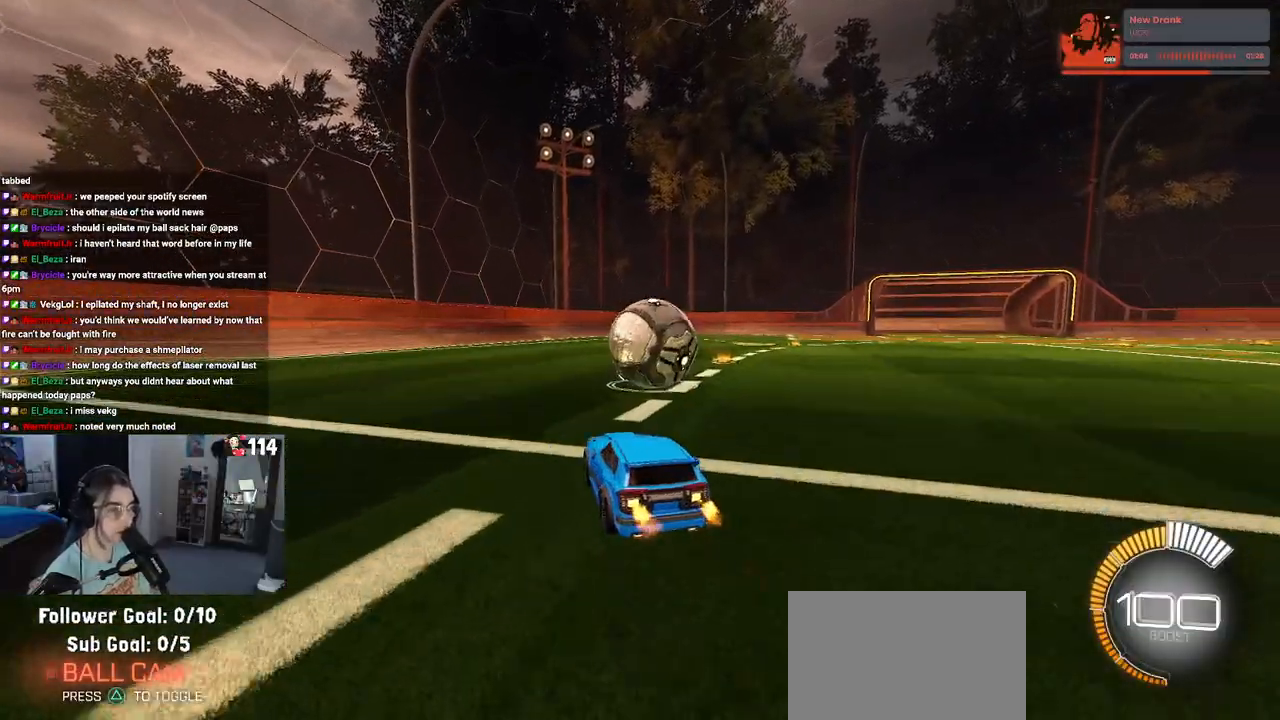
{"buttons": ["SQUARE", "R2"], "left_stick": "right", "right_stick": "center", "events": [[17, "CROSS", "down"], [167, "CROSS", "up"], [183, "left_stick", "up-right"], [283, "CROSS", "down"], [333, "SQUARE", "down"], [367, "CROSS", "up"], [383, "left_stick", "right"]]}
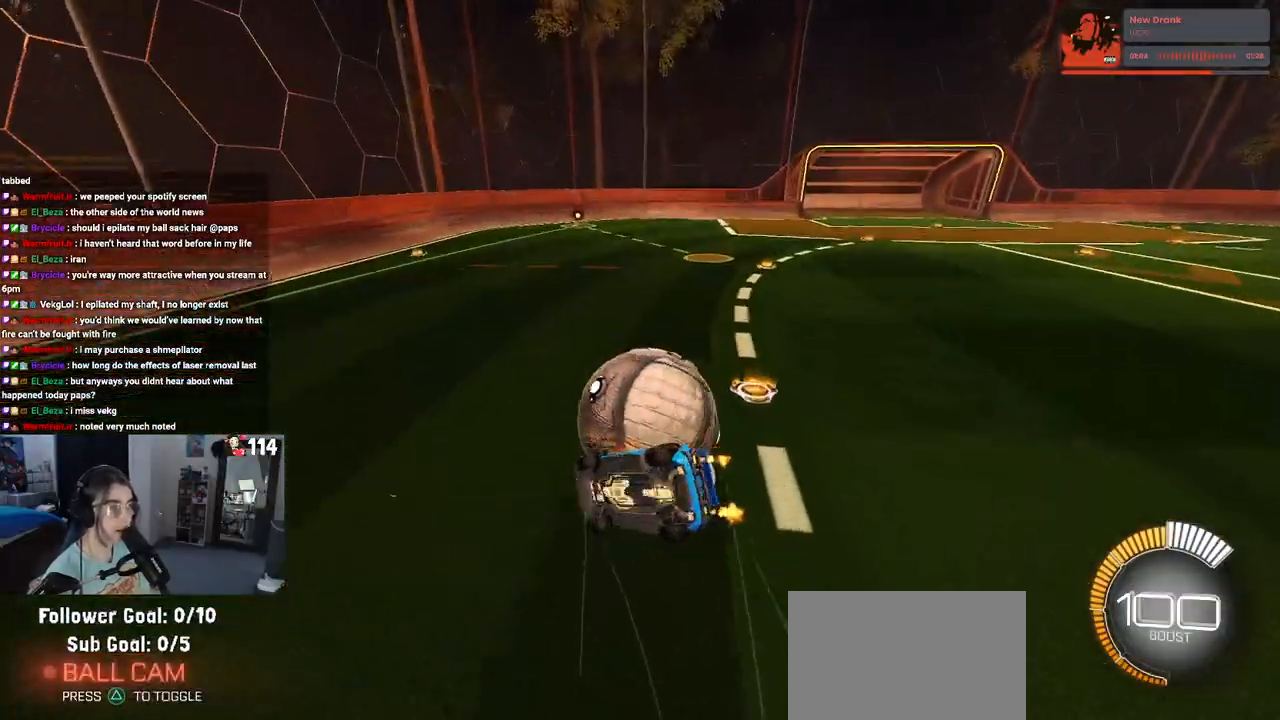
{"buttons": ["R2"], "left_stick": "center", "right_stick": "center", "events": [[67, "left_stick", "center"], [500, "SQUARE", "up"]]}
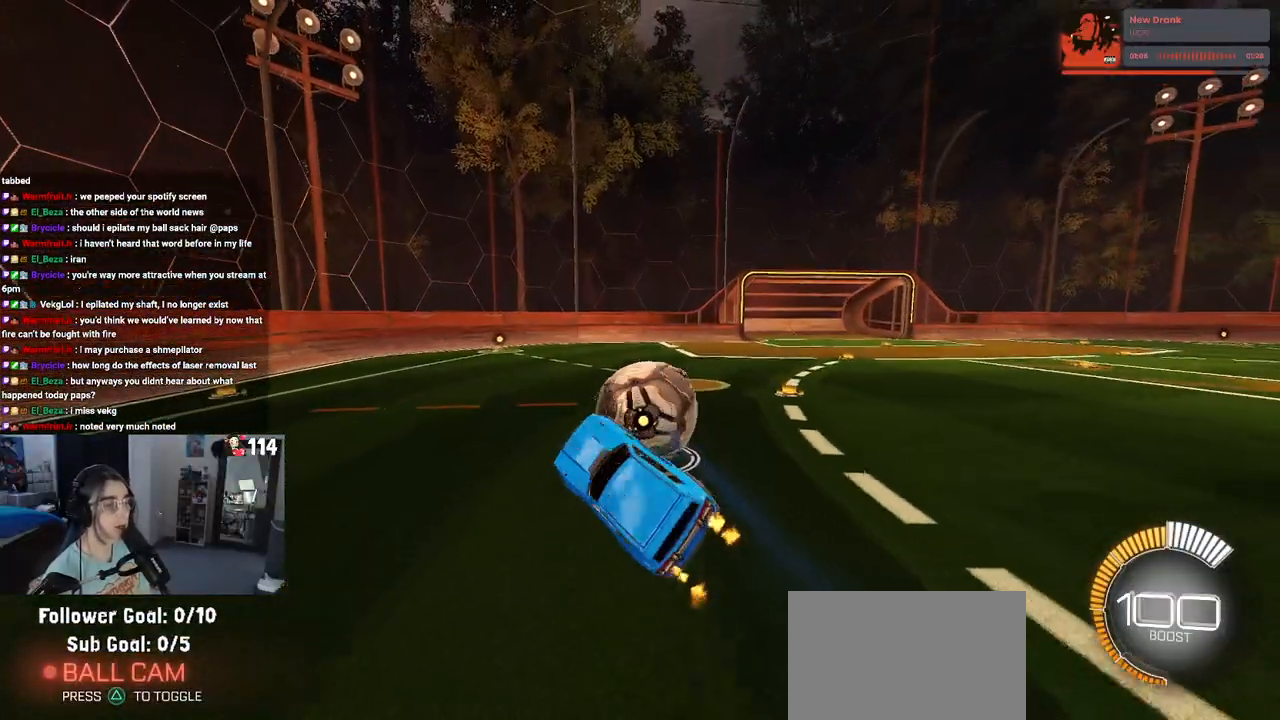
{"buttons": ["R2"], "left_stick": "center", "right_stick": "center", "events": []}
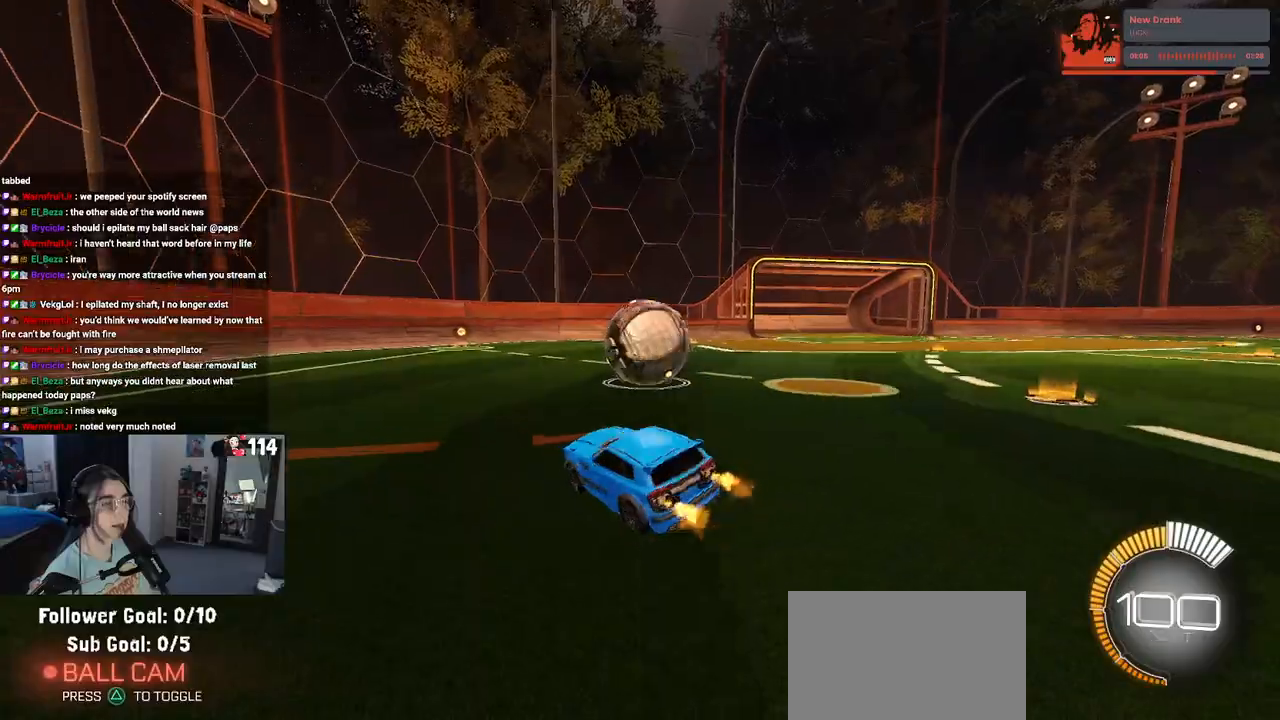
{"buttons": ["R2"], "left_stick": "center", "right_stick": "center", "events": [[17, "left_stick", "right"], [217, "left_stick", "center"]]}
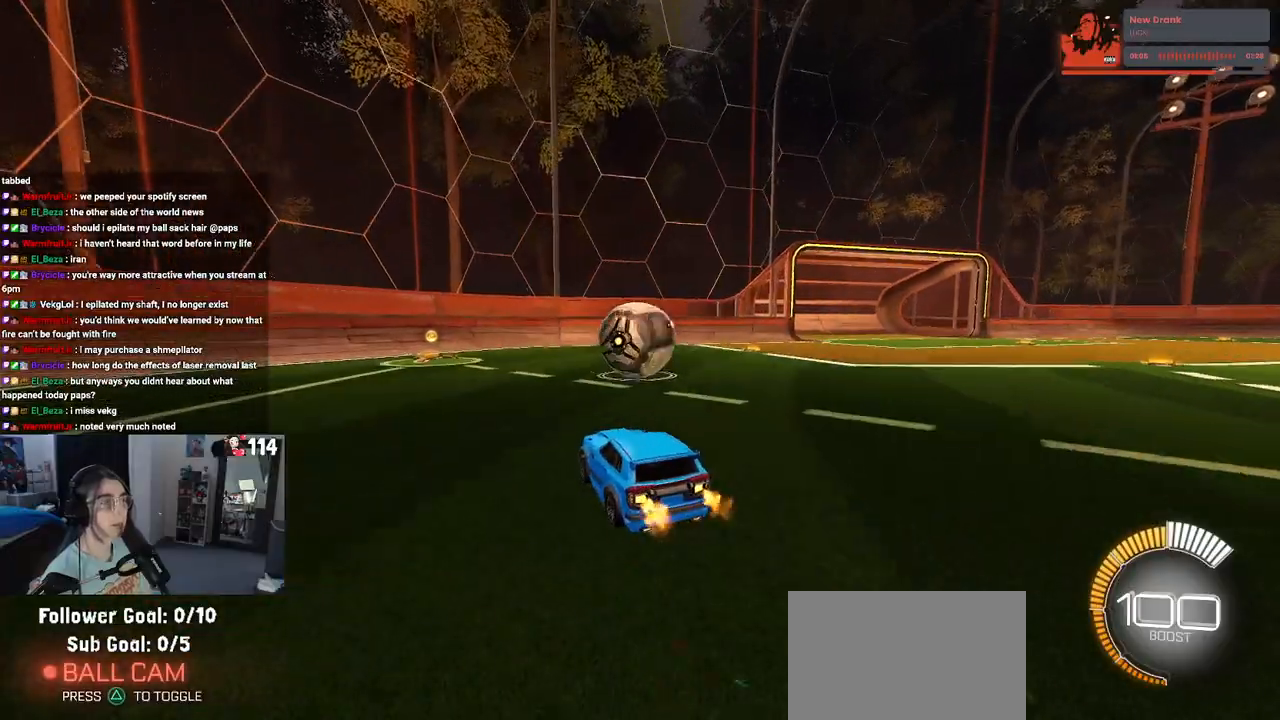
{"buttons": ["R2"], "left_stick": "center", "right_stick": "center", "events": [[233, "left_stick", "left"], [367, "left_stick", "center"]]}
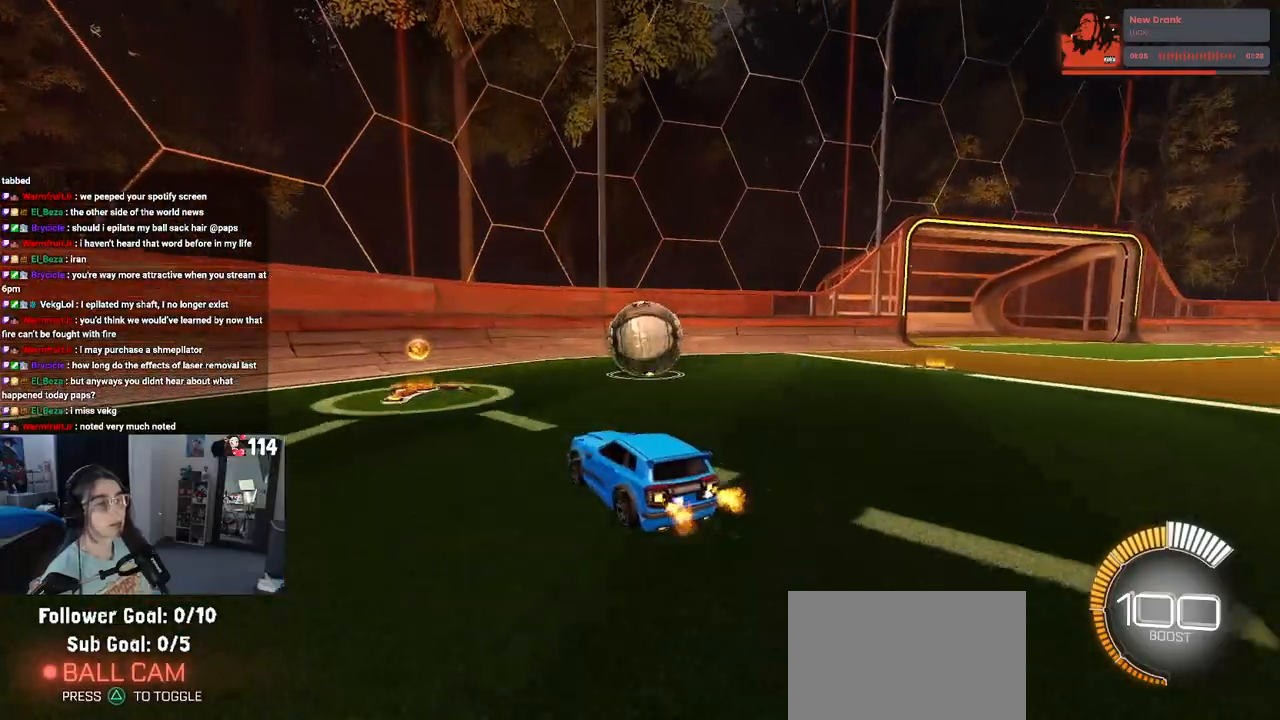
{"buttons": ["R2"], "left_stick": "center", "right_stick": "center", "events": [[150, "left_stick", "right"], [300, "left_stick", "center"]]}
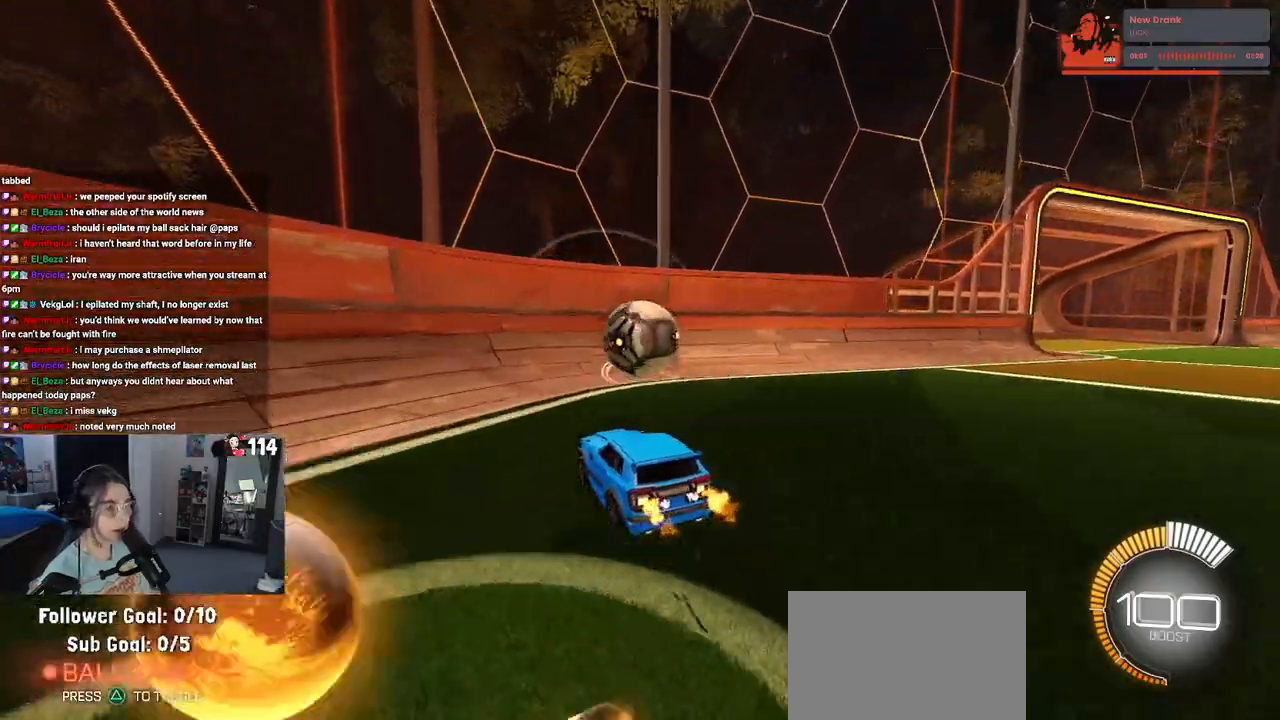
{"buttons": ["R1", "R2"], "left_stick": "center", "right_stick": "center", "events": [[283, "left_stick", "right"], [350, "R1", "down"], [483, "left_stick", "center"]]}
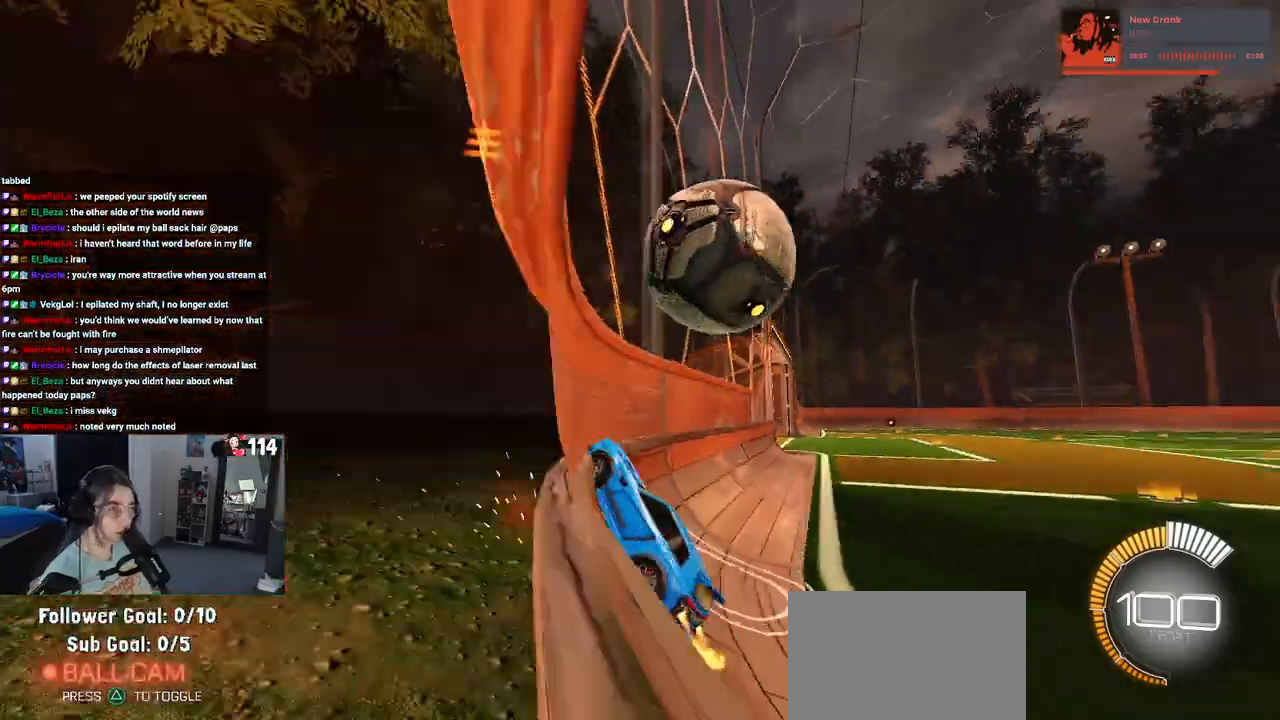
{"buttons": ["L1", "R2"], "left_stick": "down-right", "right_stick": "center", "events": [[50, "R1", "up"], [67, "left_stick", "left"], [233, "left_stick", "right"], [267, "CROSS", "down"], [317, "L1", "down"], [433, "CROSS", "up"], [500, "left_stick", "down-right"]]}